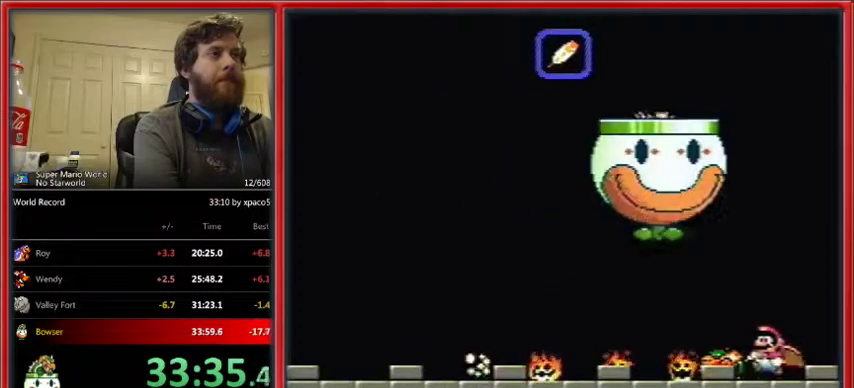
Gameplay with a controller (Nintendo layout); each line is a JSON object with the inputs held at the frame after it. "events" lists button and stick changes between this image and that frame as [ms after this image, input, new state], when the widget could be followed in between. Not read: L1 L3 R1 R3.
{"buttons": [], "events": [[333, "DPAD_LEFT", "down"], [500, "DPAD_LEFT", "up"]]}
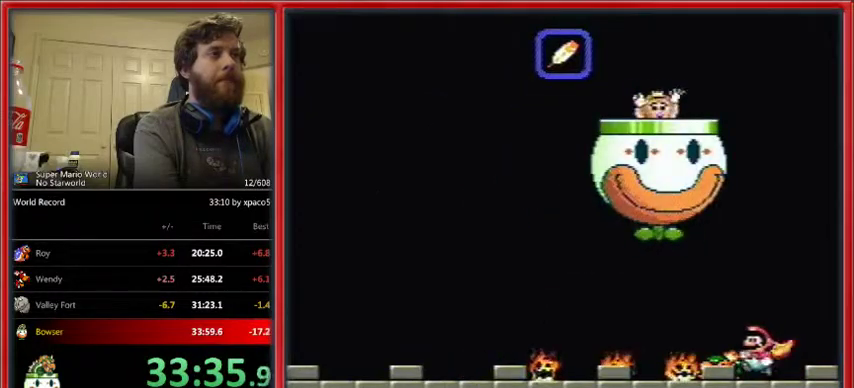
{"buttons": ["Y"], "events": [[67, "Y", "down"]]}
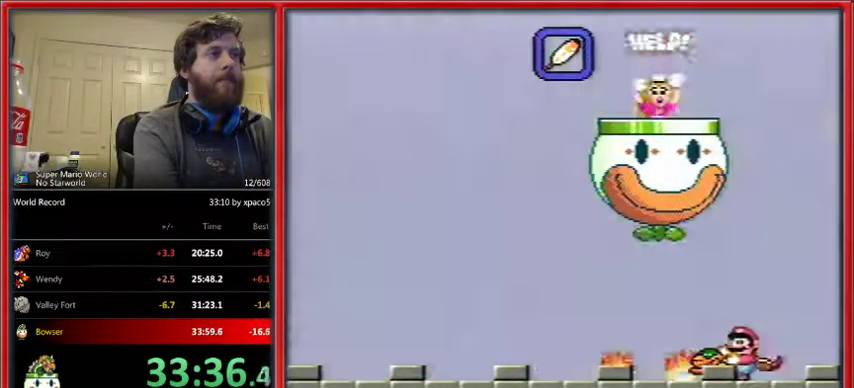
{"buttons": ["Y"], "events": [[33, "DPAD_LEFT", "down"], [133, "DPAD_LEFT", "up"]]}
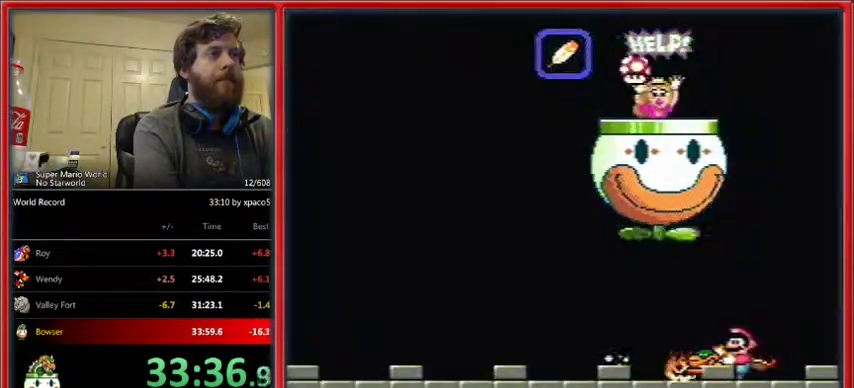
{"buttons": ["Y", "DPAD_LEFT"], "events": [[367, "DPAD_LEFT", "down"]]}
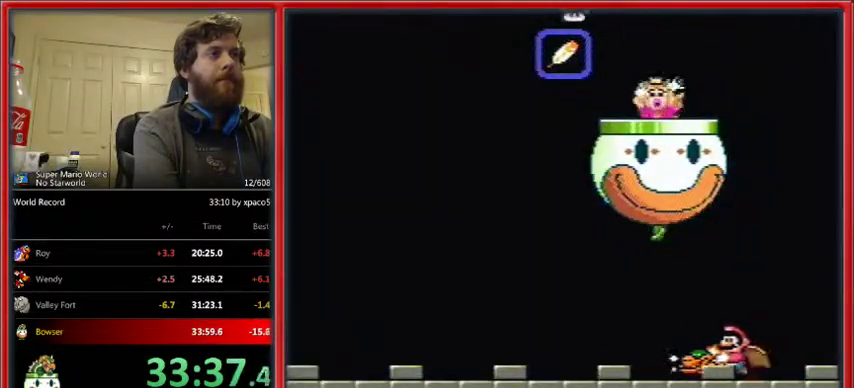
{"buttons": ["Y", "DPAD_LEFT"], "events": [[100, "DPAD_LEFT", "up"], [500, "DPAD_LEFT", "down"]]}
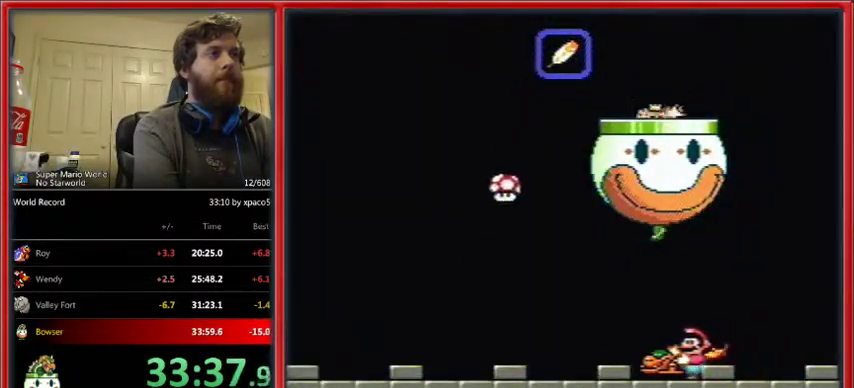
{"buttons": ["Y", "DPAD_UP"], "events": [[100, "DPAD_LEFT", "up"], [333, "DPAD_UP", "down"]]}
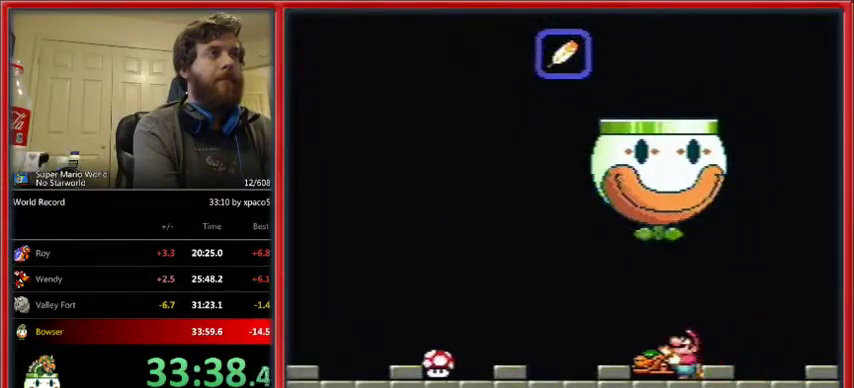
{"buttons": ["Y", "DPAD_UP"], "events": []}
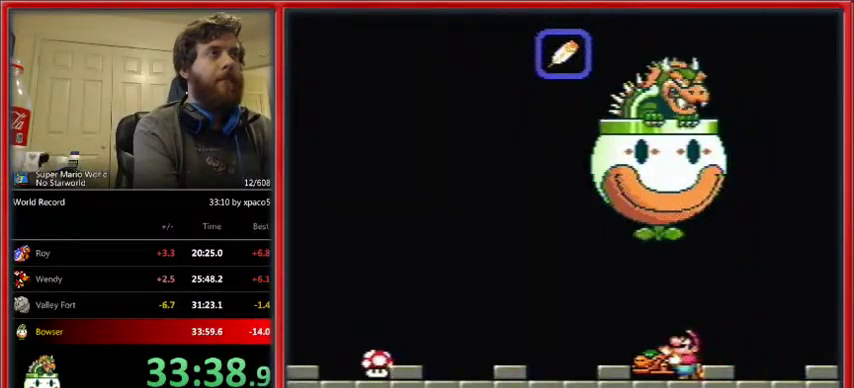
{"buttons": ["Y", "DPAD_LEFT"], "events": [[33, "Y", "up"], [100, "Y", "down"], [300, "DPAD_LEFT", "down"], [300, "DPAD_UP", "up"]]}
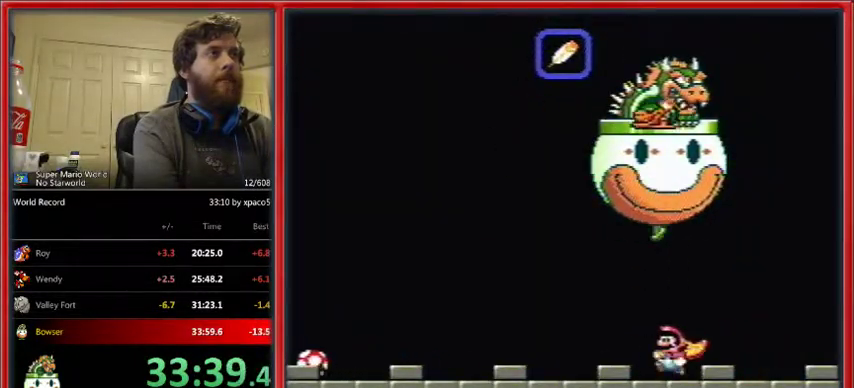
{"buttons": ["Y", "DPAD_LEFT"], "events": []}
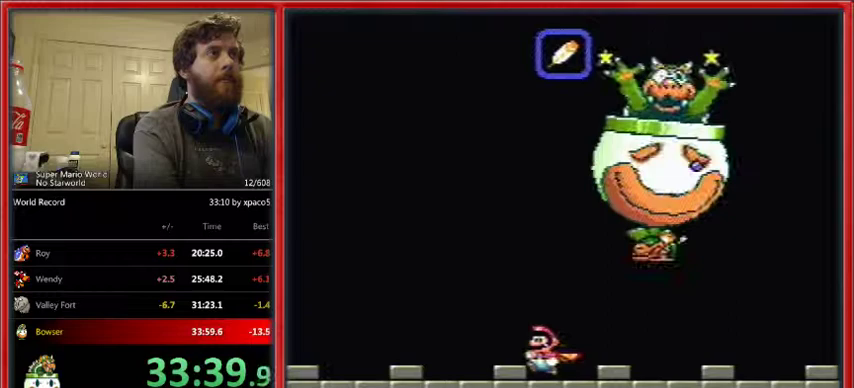
{"buttons": ["Y", "DPAD_LEFT"], "events": []}
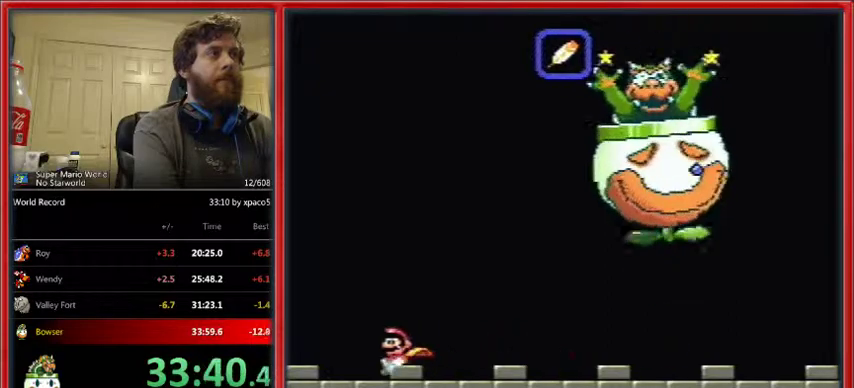
{"buttons": ["Y"], "events": [[367, "DPAD_LEFT", "up"]]}
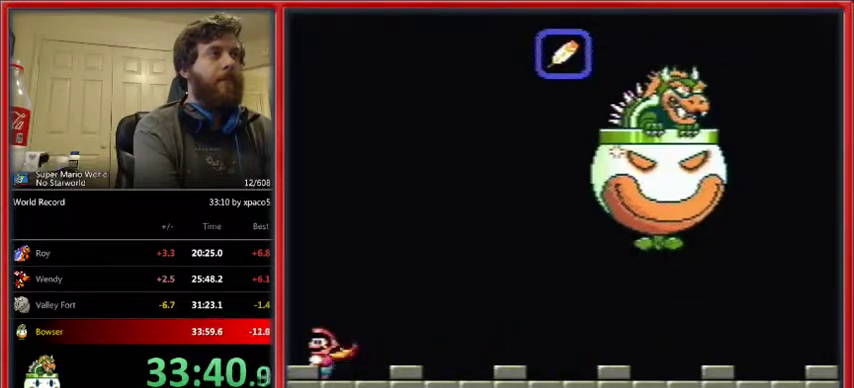
{"buttons": ["Y"], "events": []}
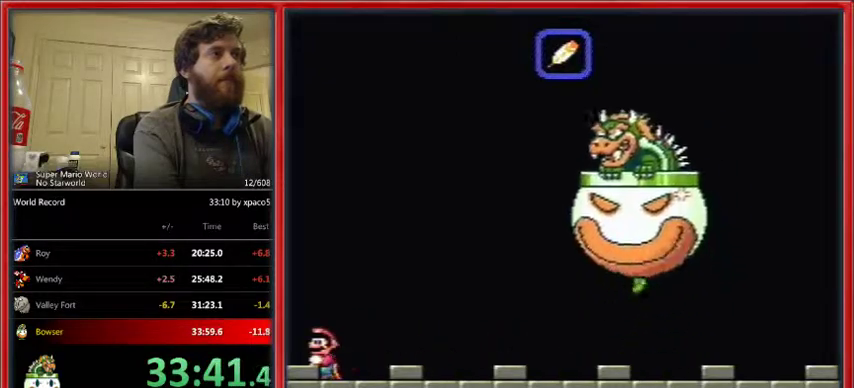
{"buttons": ["Y"], "events": []}
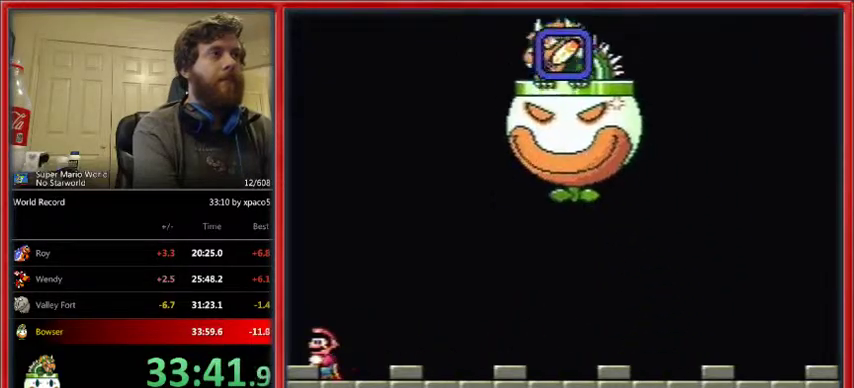
{"buttons": ["Y"], "events": []}
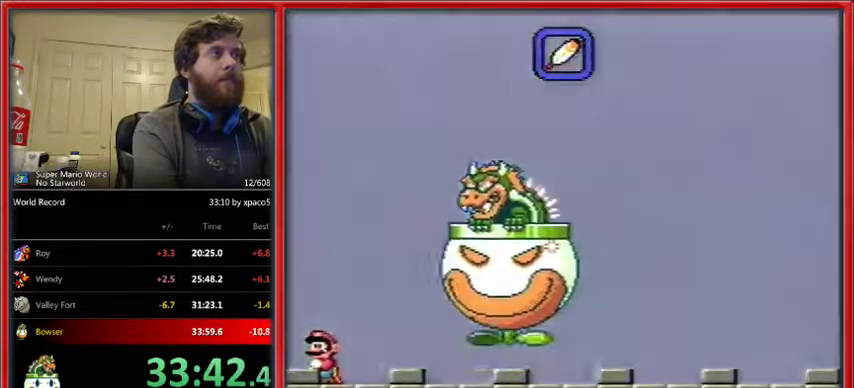
{"buttons": ["Y"], "events": []}
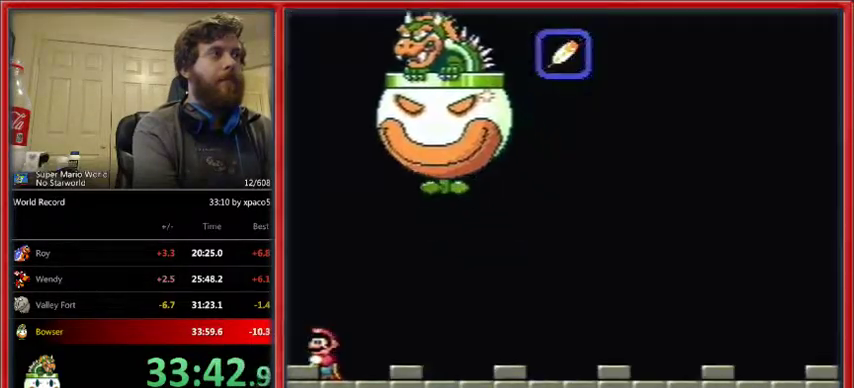
{"buttons": ["Y", "DPAD_RIGHT"], "events": [[467, "DPAD_RIGHT", "down"]]}
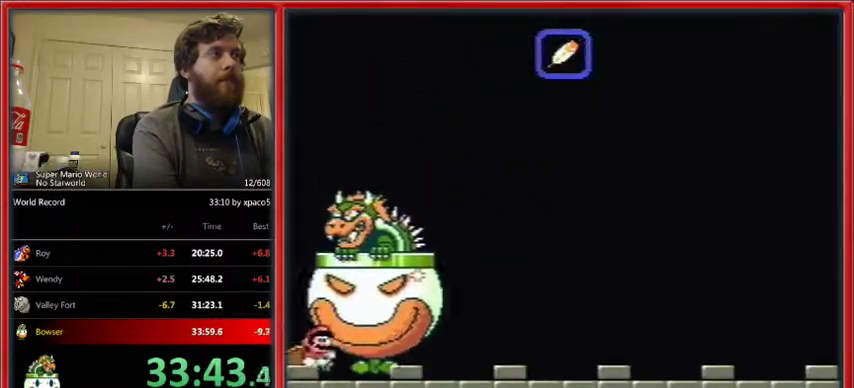
{"buttons": ["Y", "DPAD_RIGHT"], "events": []}
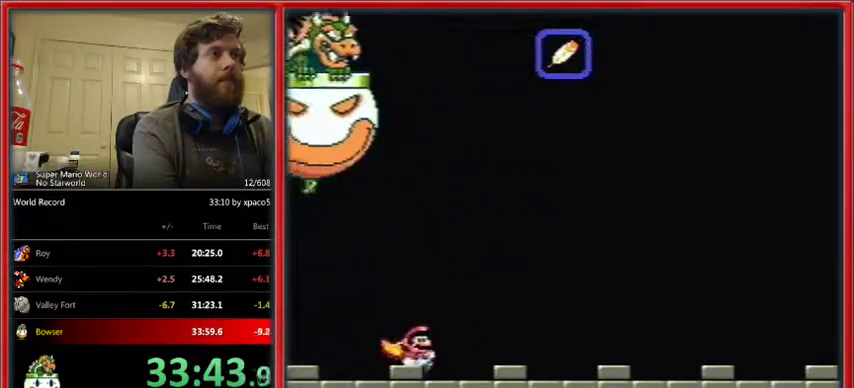
{"buttons": ["Y", "DPAD_RIGHT"], "events": []}
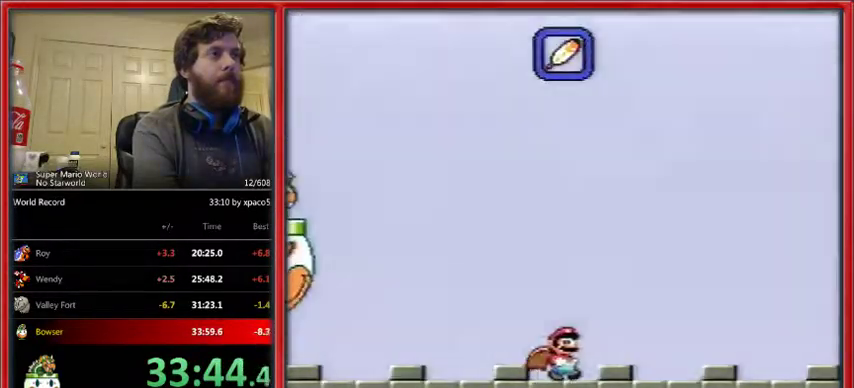
{"buttons": ["Y", "DPAD_RIGHT"], "events": []}
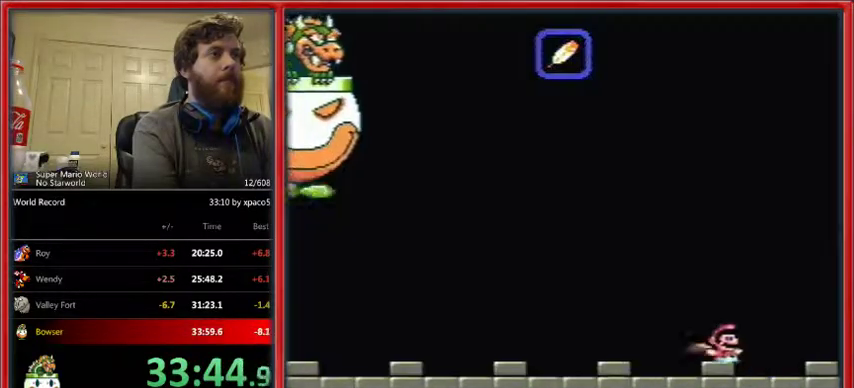
{"buttons": ["B", "Y", "DPAD_RIGHT"], "events": [[167, "B", "down"]]}